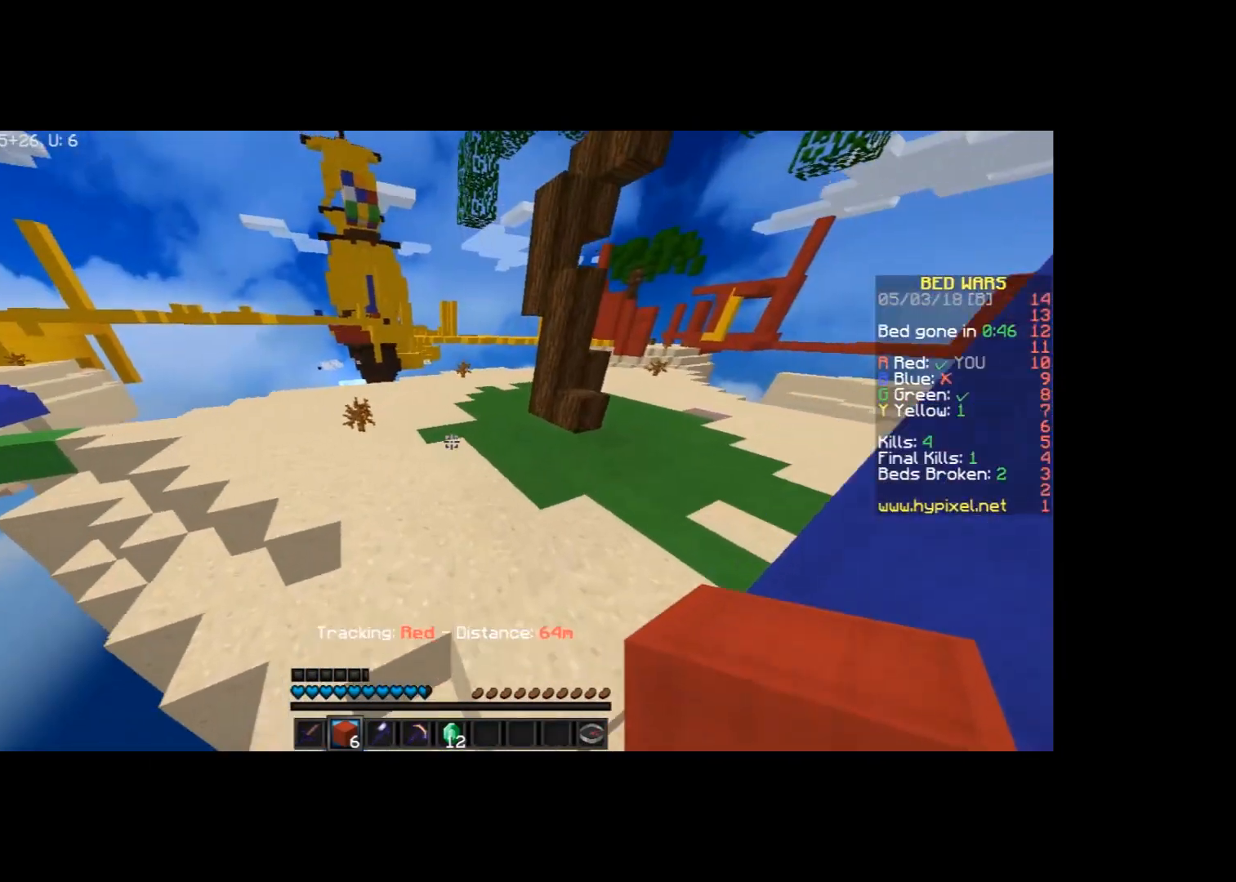
Gameplay with keyboard and mouse; each line is a JSON object with the keys and mouse buttons held at the frame after it. "events" lists presses ("down") and releases ("up") of "a", "d", "s", "space", "w", "mouse_left" and "mouse_right" between this image and that frame as [ms after this image, input, new state], when the widget could be followed in between. "mouse_left", "mouse_right" = the "left", "right" buttons of the "mouse" list. No other keys are recorded. Fast repeated clicks can show as one long hold. Mouse movement is not recorded.
{"keys": ["w"], "mouse": [], "events": [[367, "space", "up"]]}
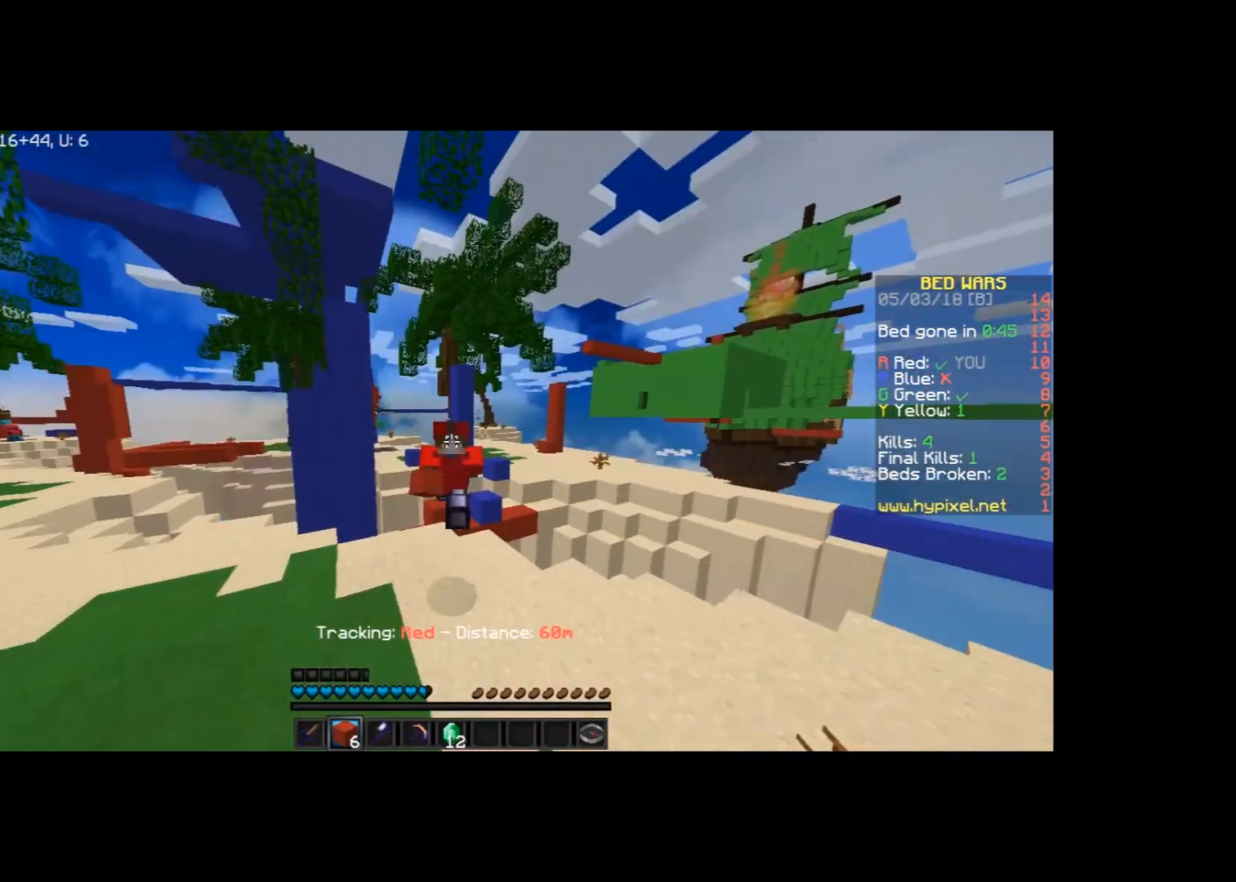
{"keys": ["w"], "mouse": ["left"], "events": [[400, "mouse_left", "down"]]}
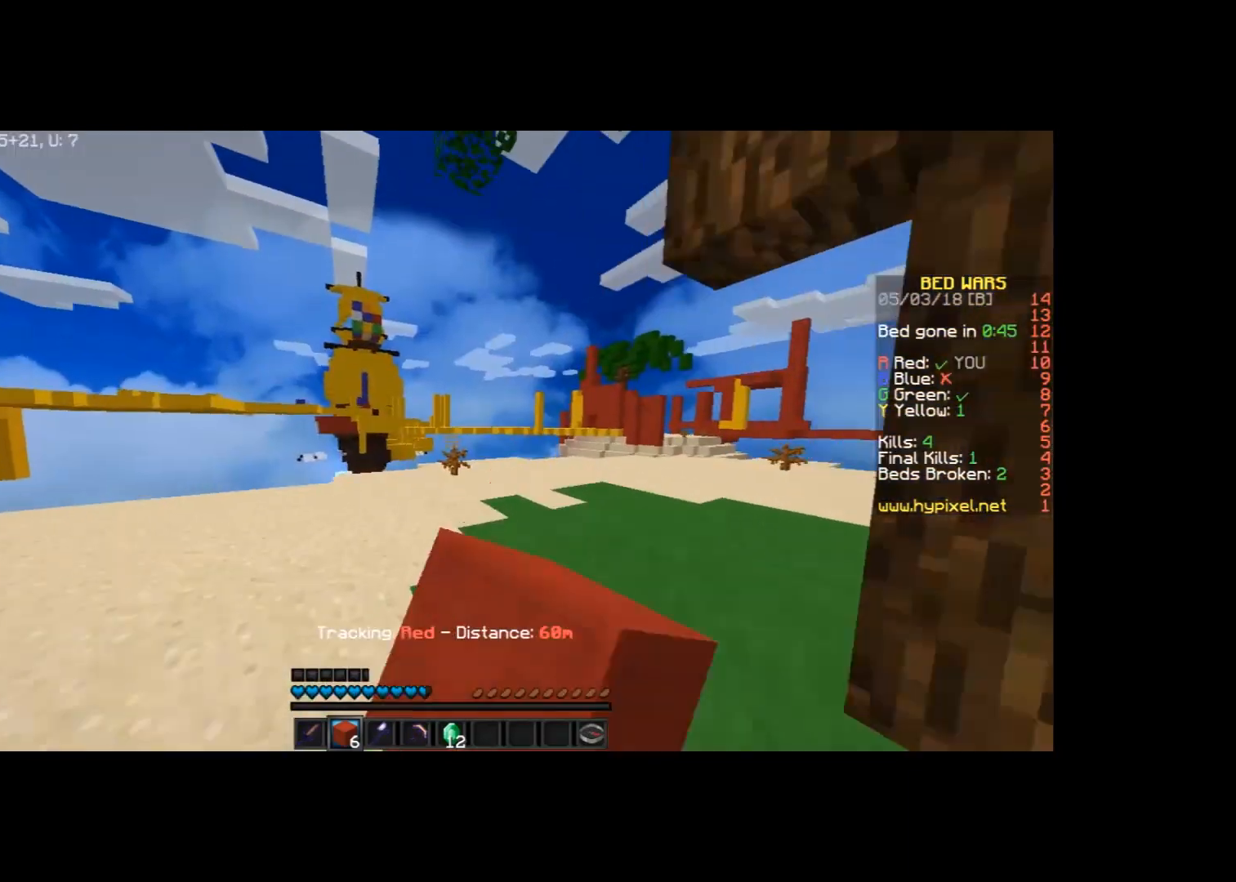
{"keys": ["d", "w"], "mouse": [], "events": [[34, "mouse_left", "up"], [301, "d", "down"]]}
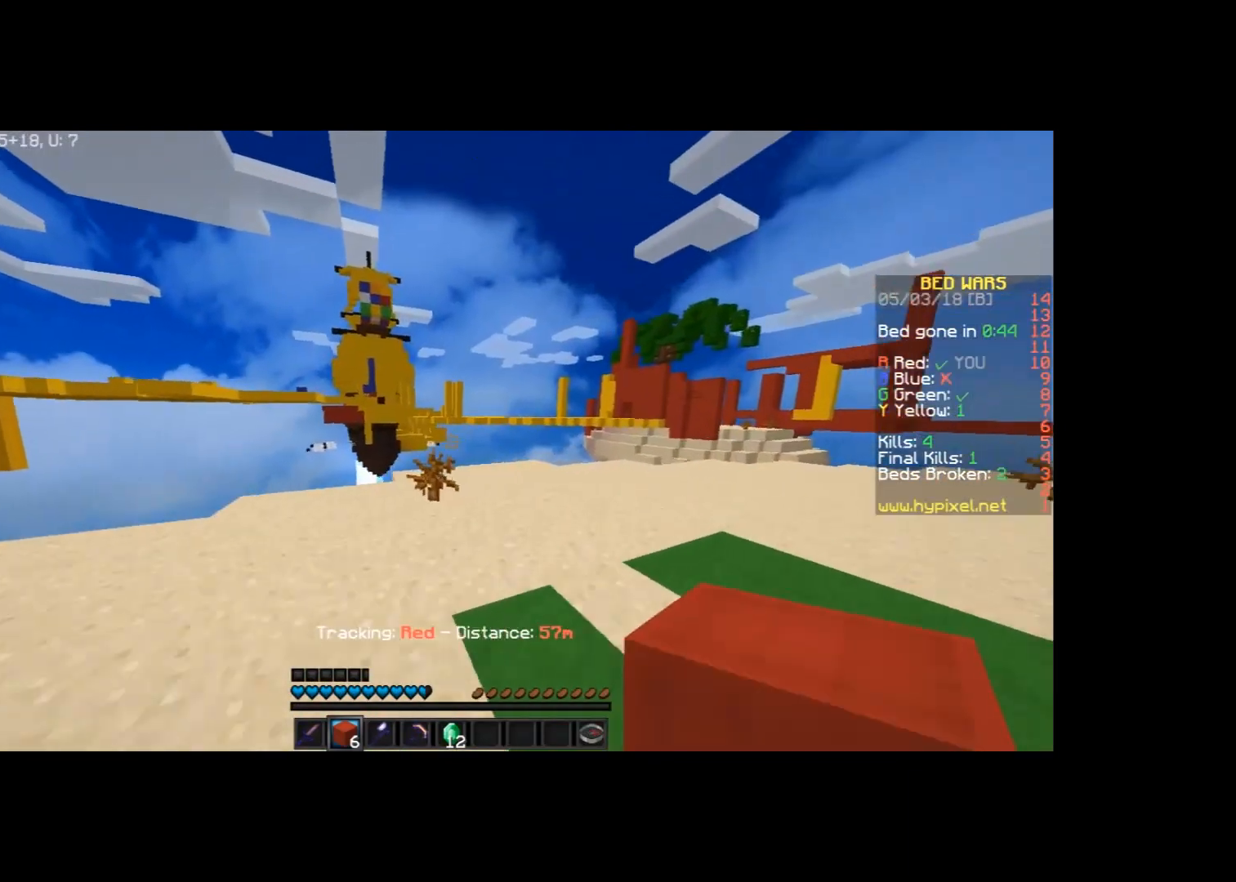
{"keys": ["w"], "mouse": [], "events": [[200, "d", "up"]]}
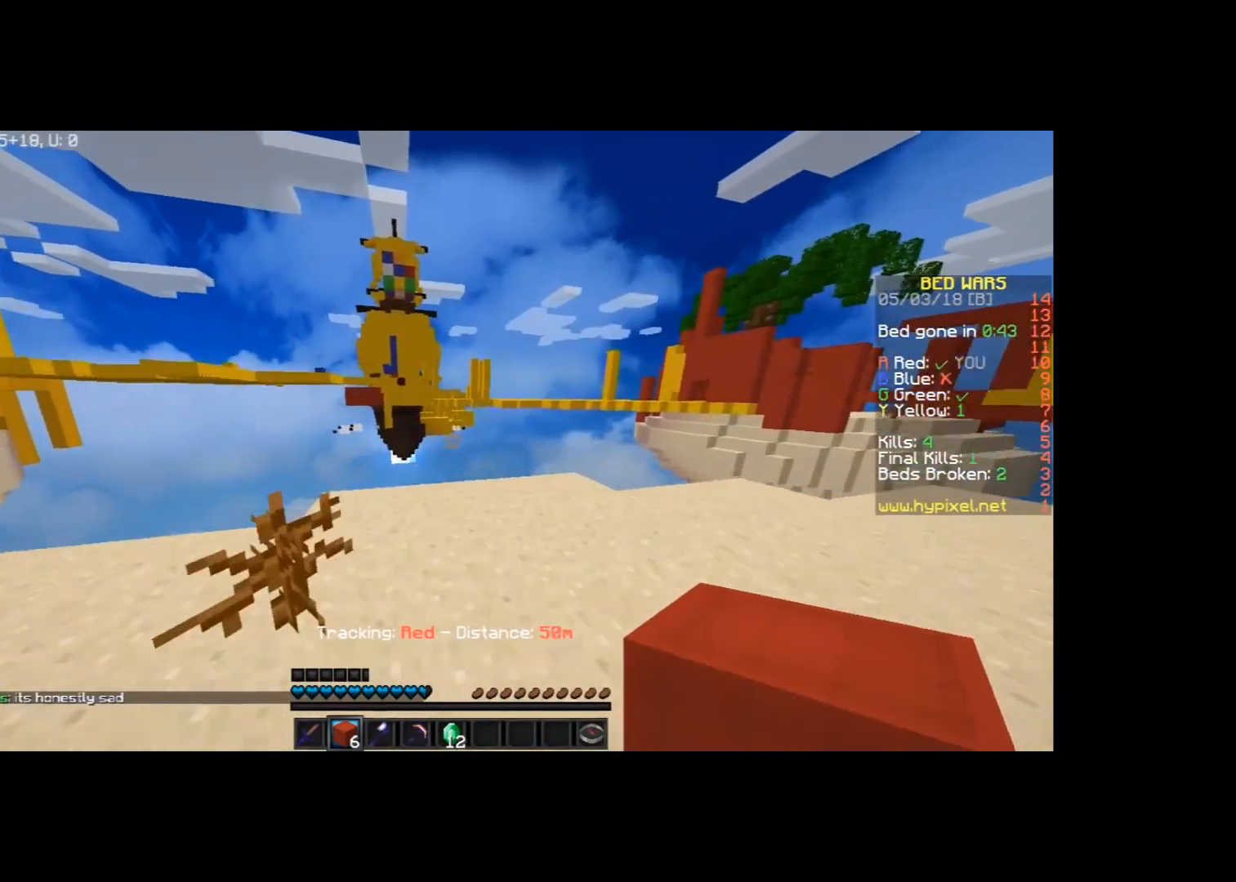
{"keys": ["w"], "mouse": [], "events": []}
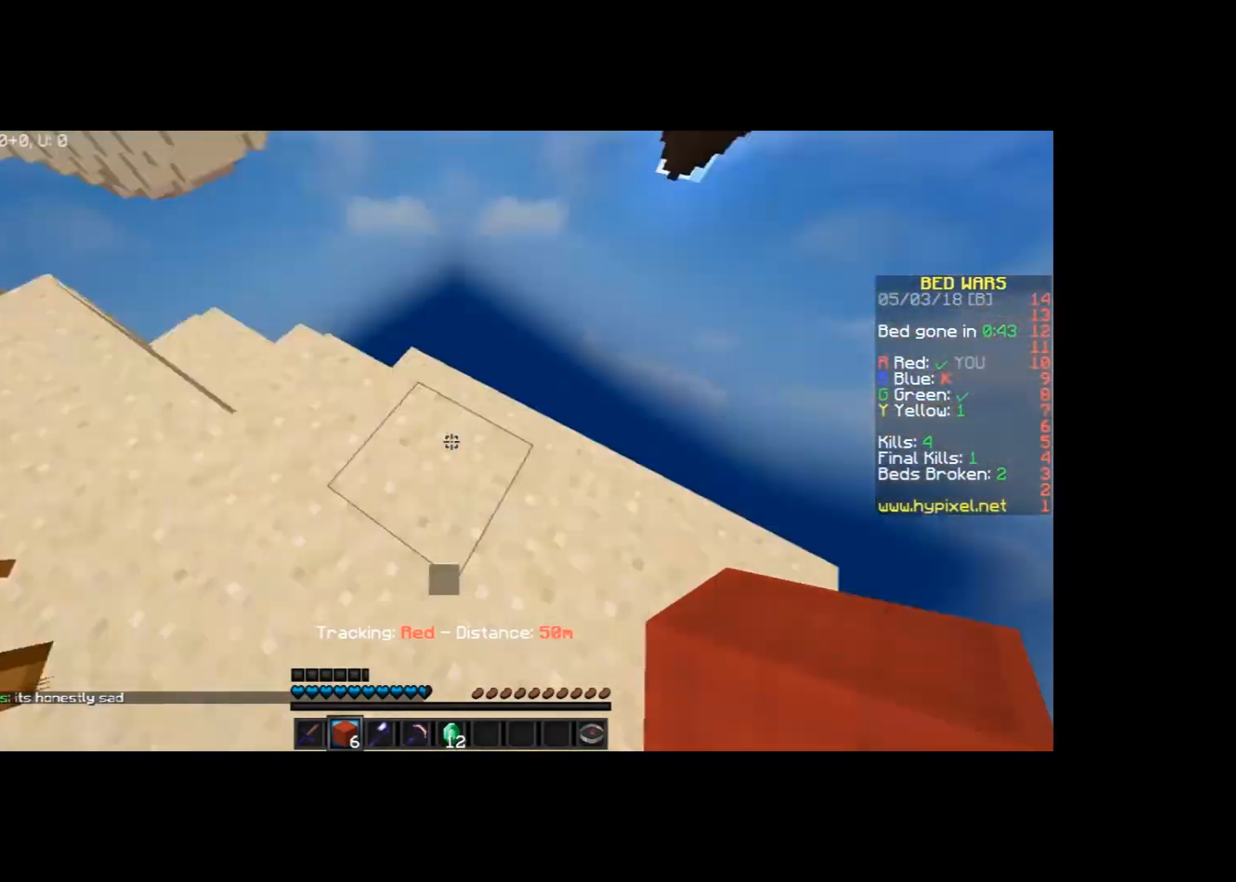
{"keys": ["d", "s"], "mouse": [], "events": [[33, "w", "up"], [67, "d", "down"], [67, "s", "down"]]}
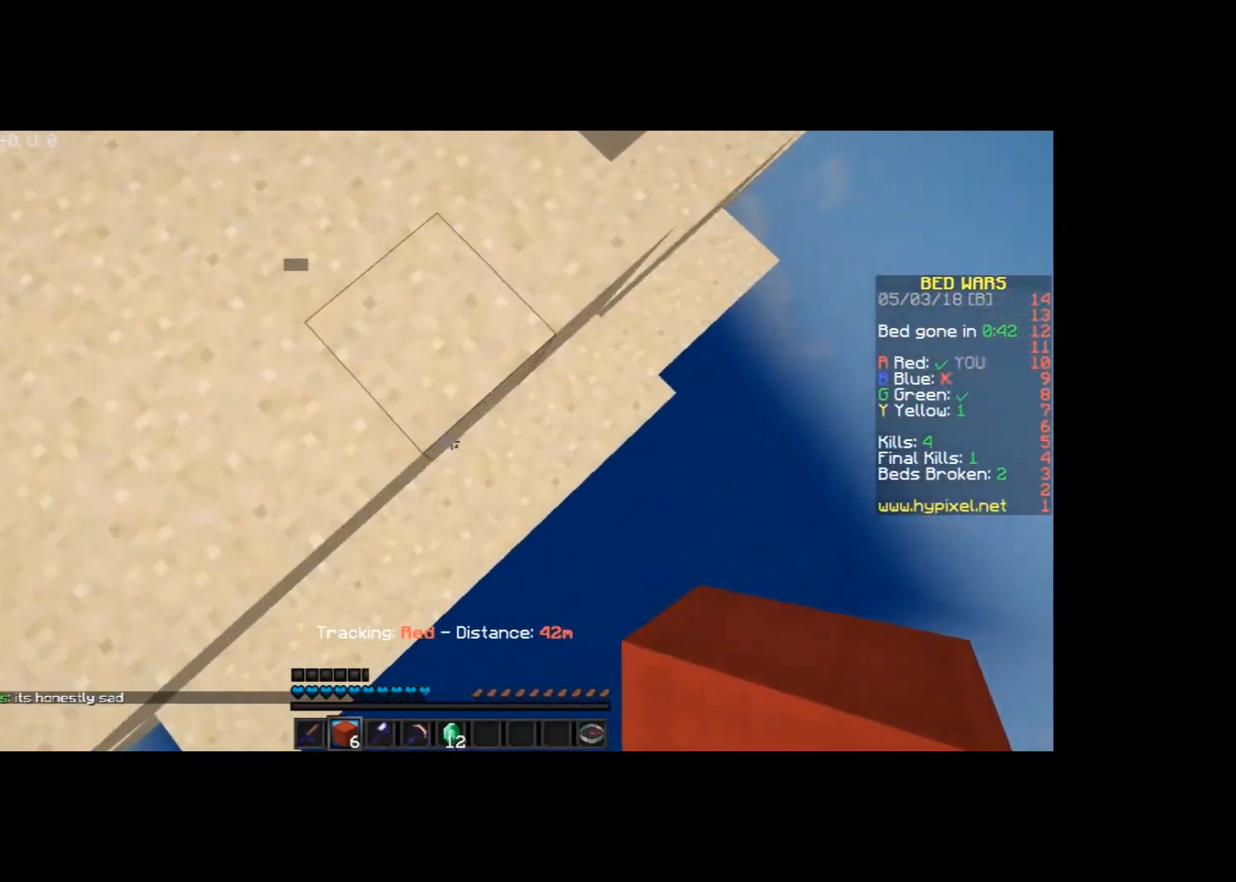
{"keys": ["a", "w"], "mouse": [], "events": [[134, "mouse_right", "down"], [234, "mouse_right", "up"], [267, "d", "up"], [267, "s", "up"], [367, "a", "down"], [434, "w", "down"]]}
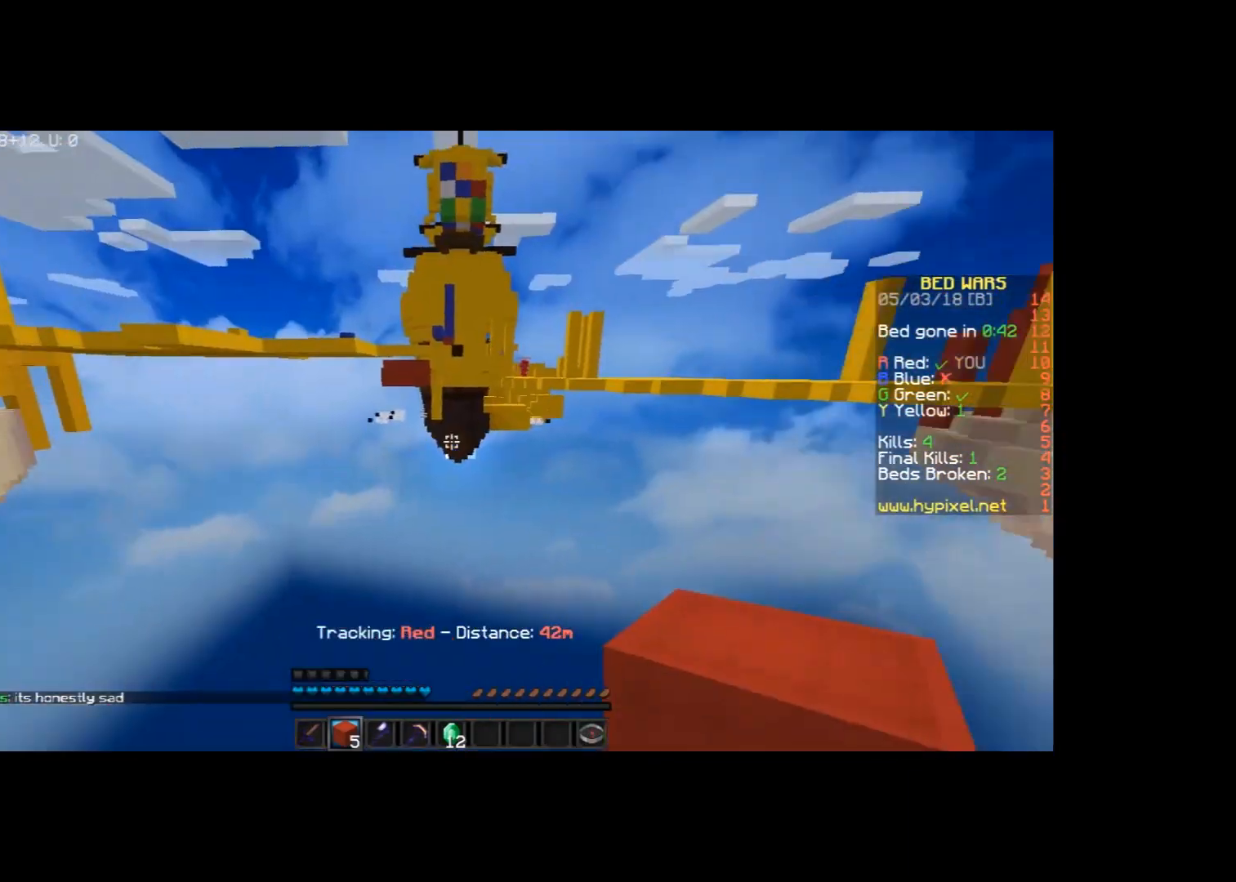
{"keys": [], "mouse": [], "events": [[33, "w", "up"], [67, "a", "up"]]}
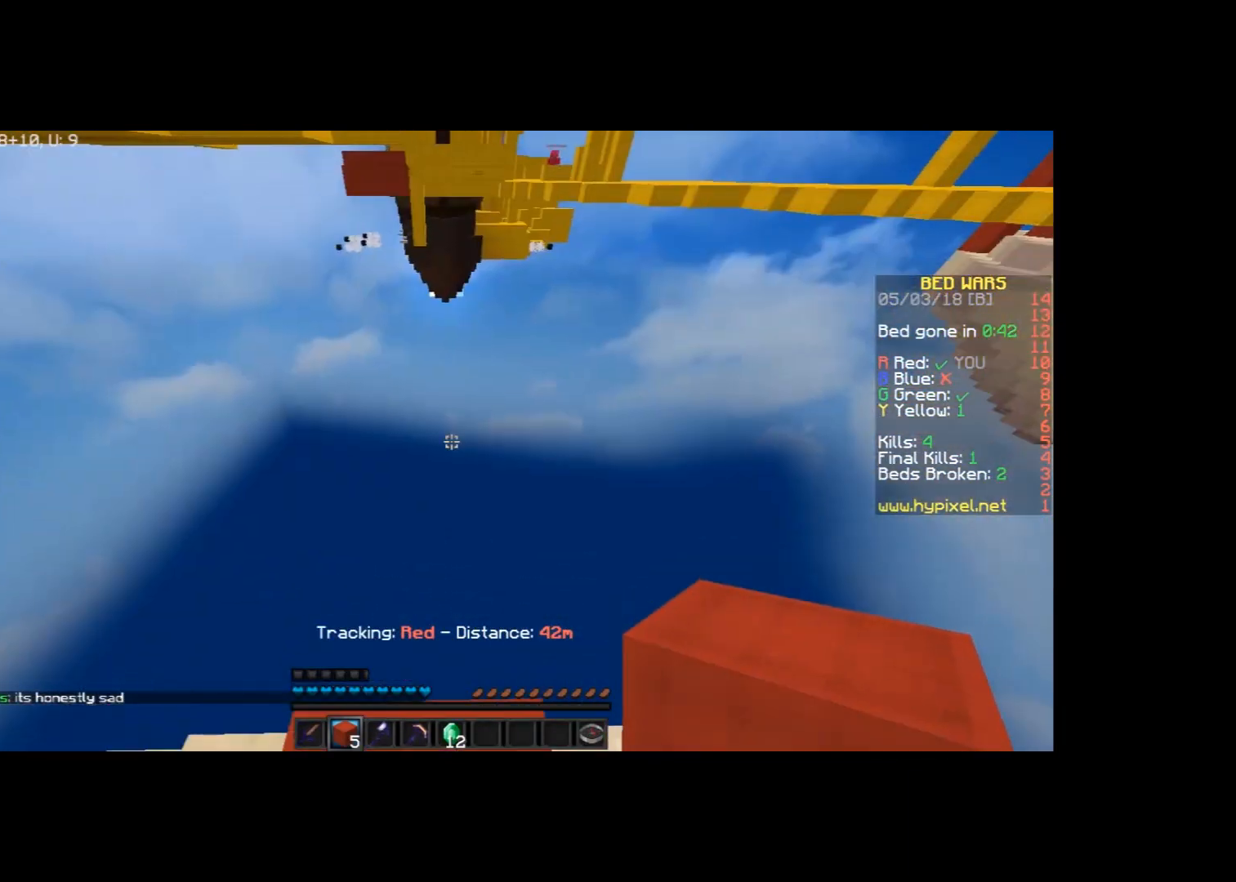
{"keys": [], "mouse": [], "events": []}
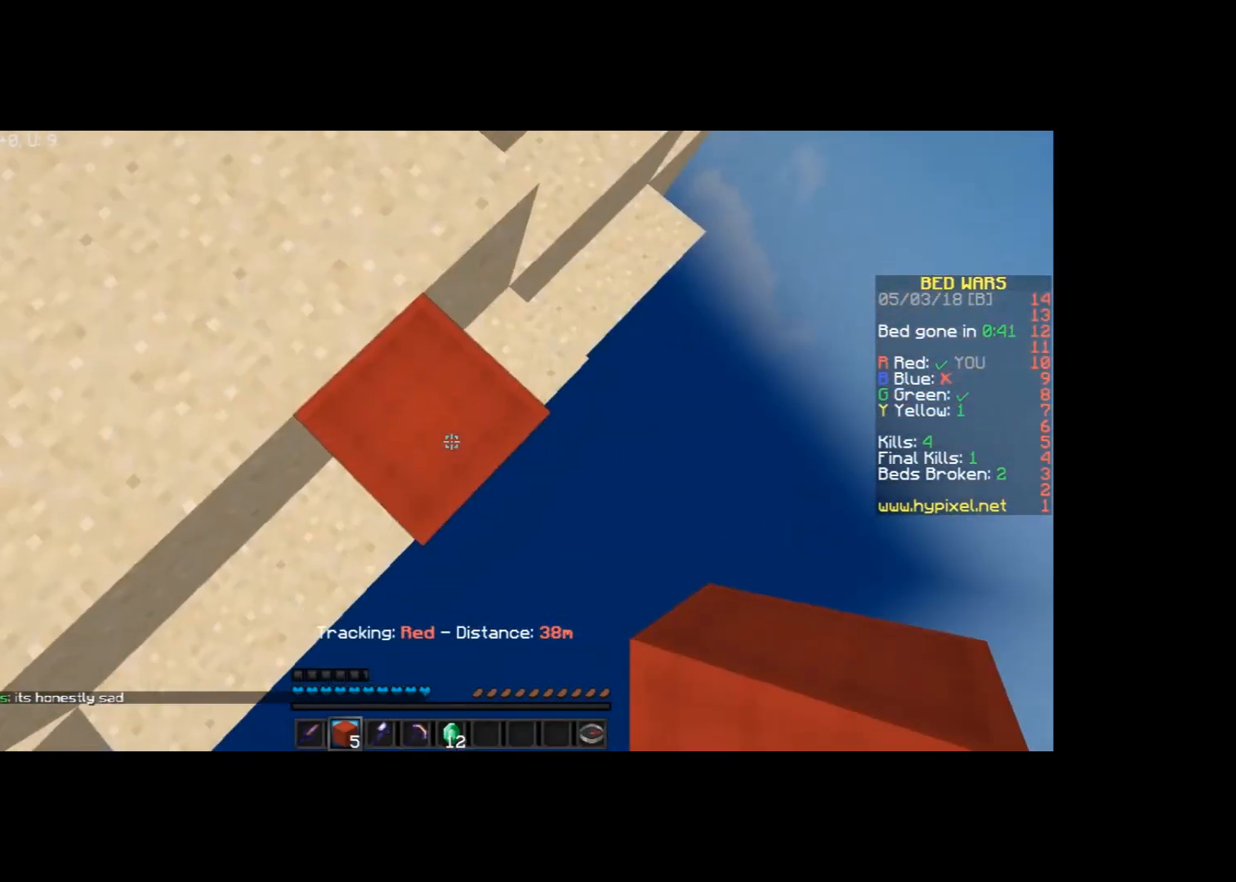
{"keys": [], "mouse": [], "events": [[67, "d", "down"], [67, "s", "down"], [367, "d", "up"], [367, "s", "up"]]}
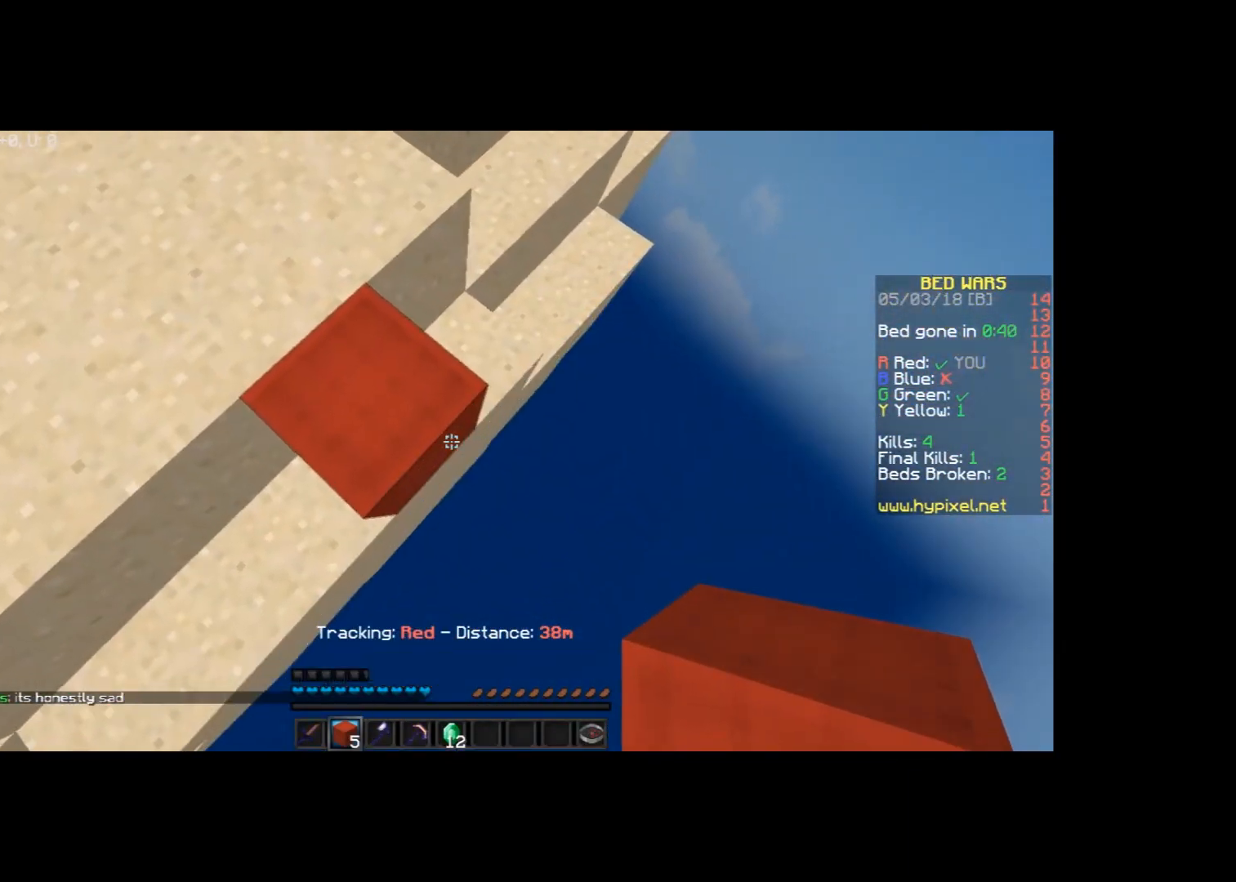
{"keys": [], "mouse": [], "events": [[100, "mouse_right", "down"], [167, "mouse_right", "up"]]}
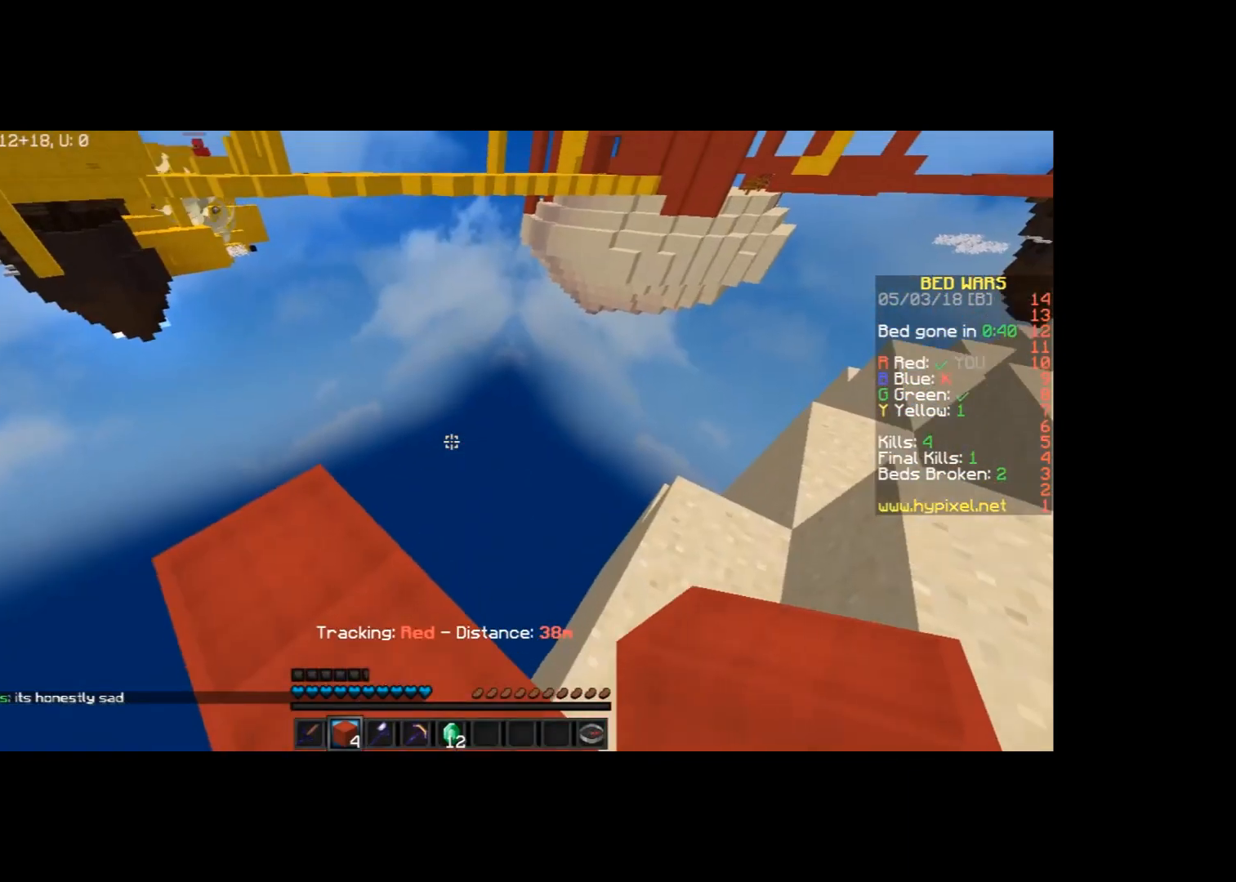
{"keys": [], "mouse": [], "events": []}
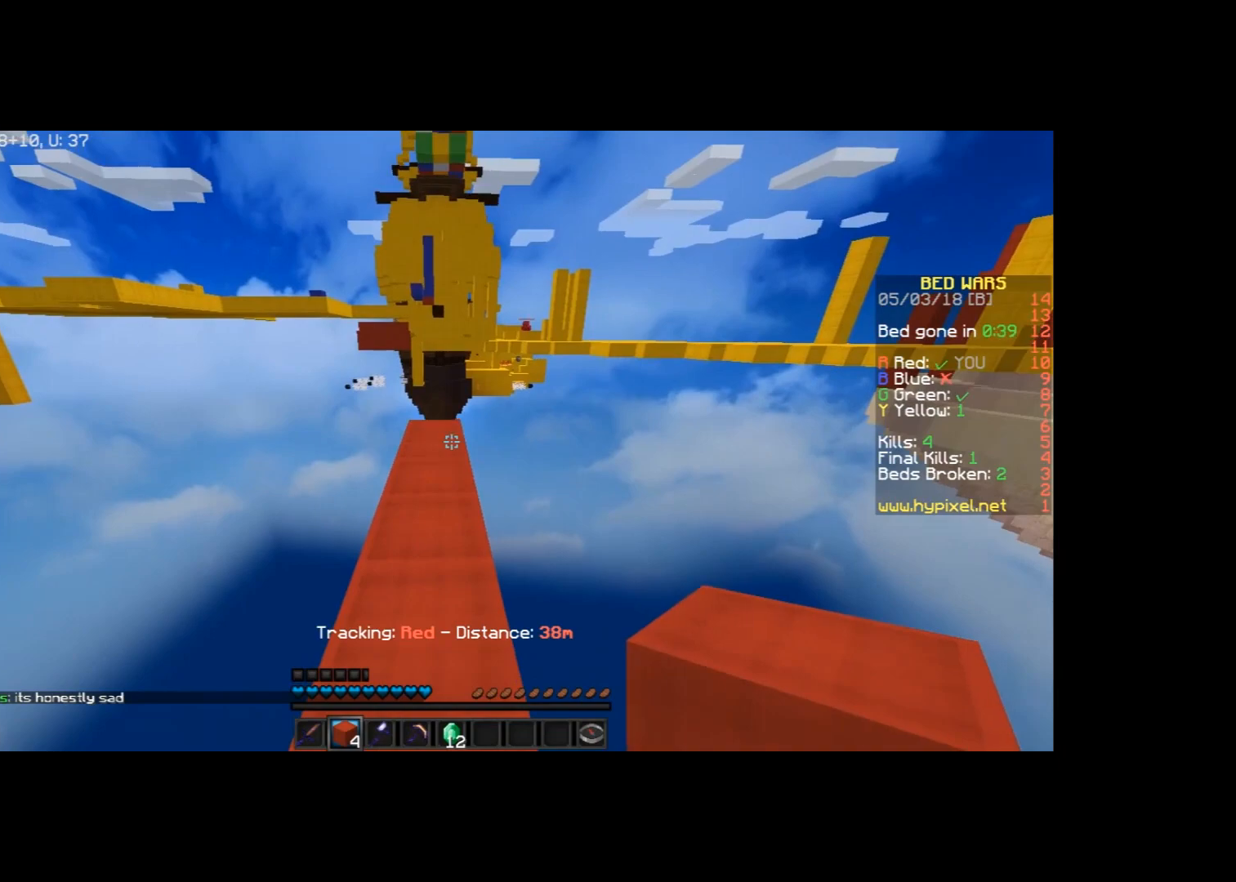
{"keys": ["w"], "mouse": [], "events": [[34, "w", "down"]]}
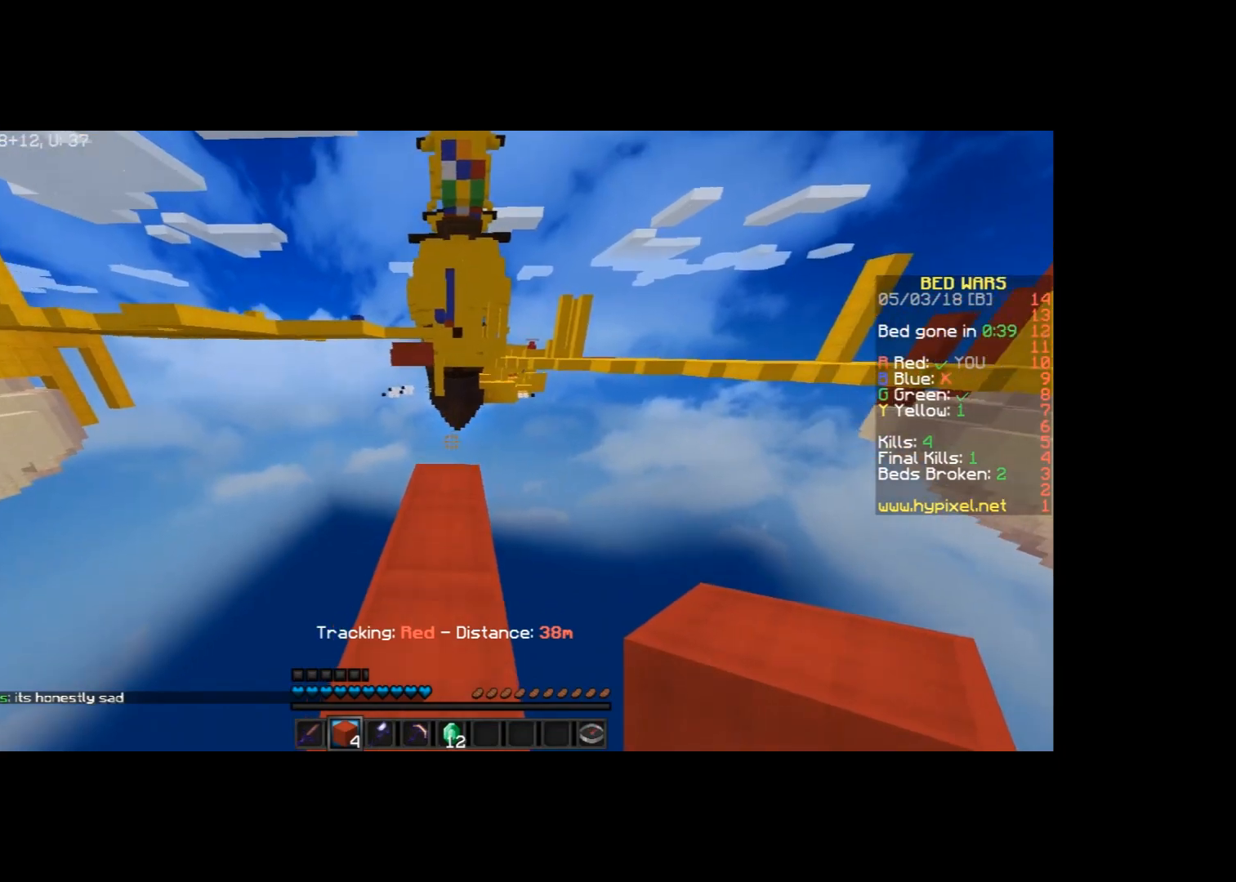
{"keys": ["d", "s"], "mouse": [], "events": [[100, "mouse_left", "down"], [233, "mouse_left", "up"], [400, "w", "up"], [467, "d", "down"], [467, "s", "down"]]}
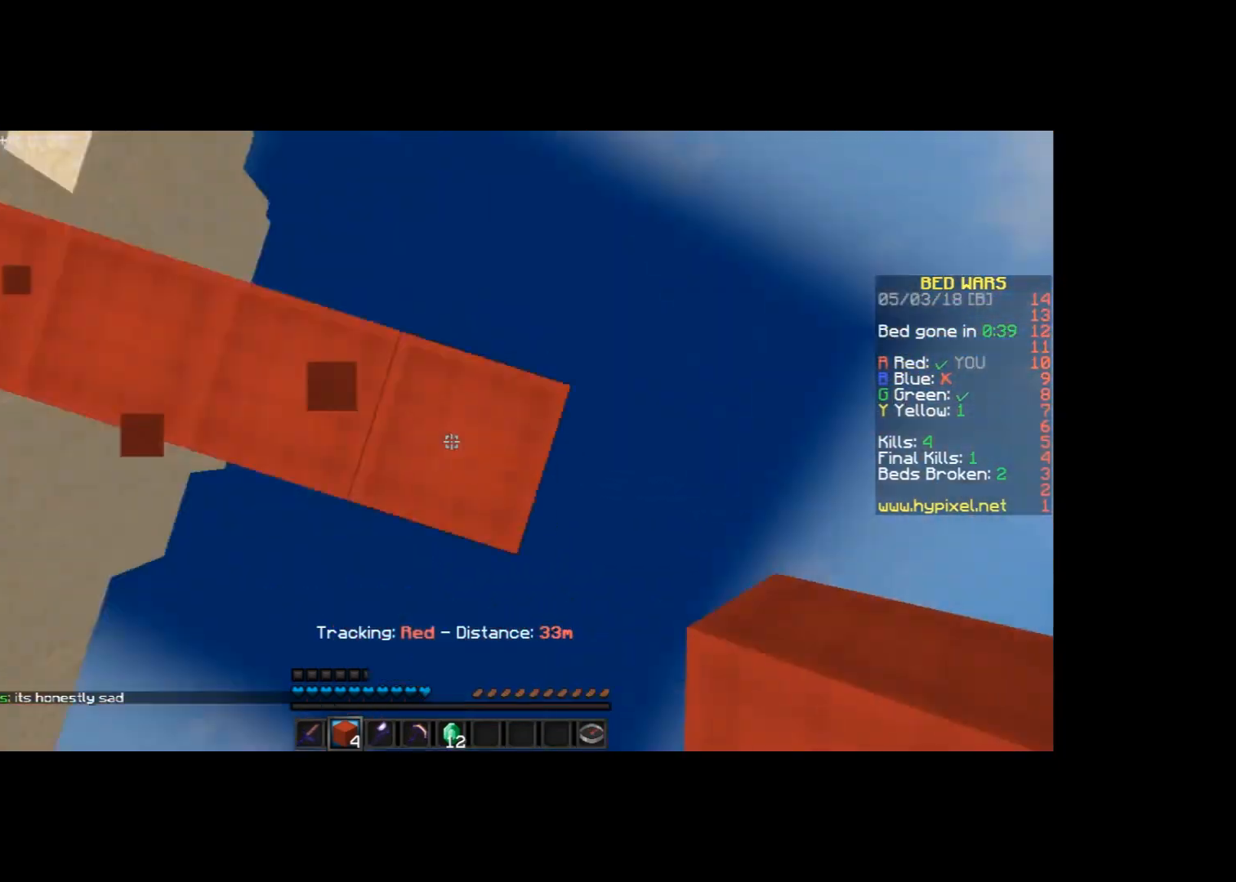
{"keys": [], "mouse": ["right"], "events": [[501, "d", "up"], [501, "mouse_right", "down"], [501, "s", "up"]]}
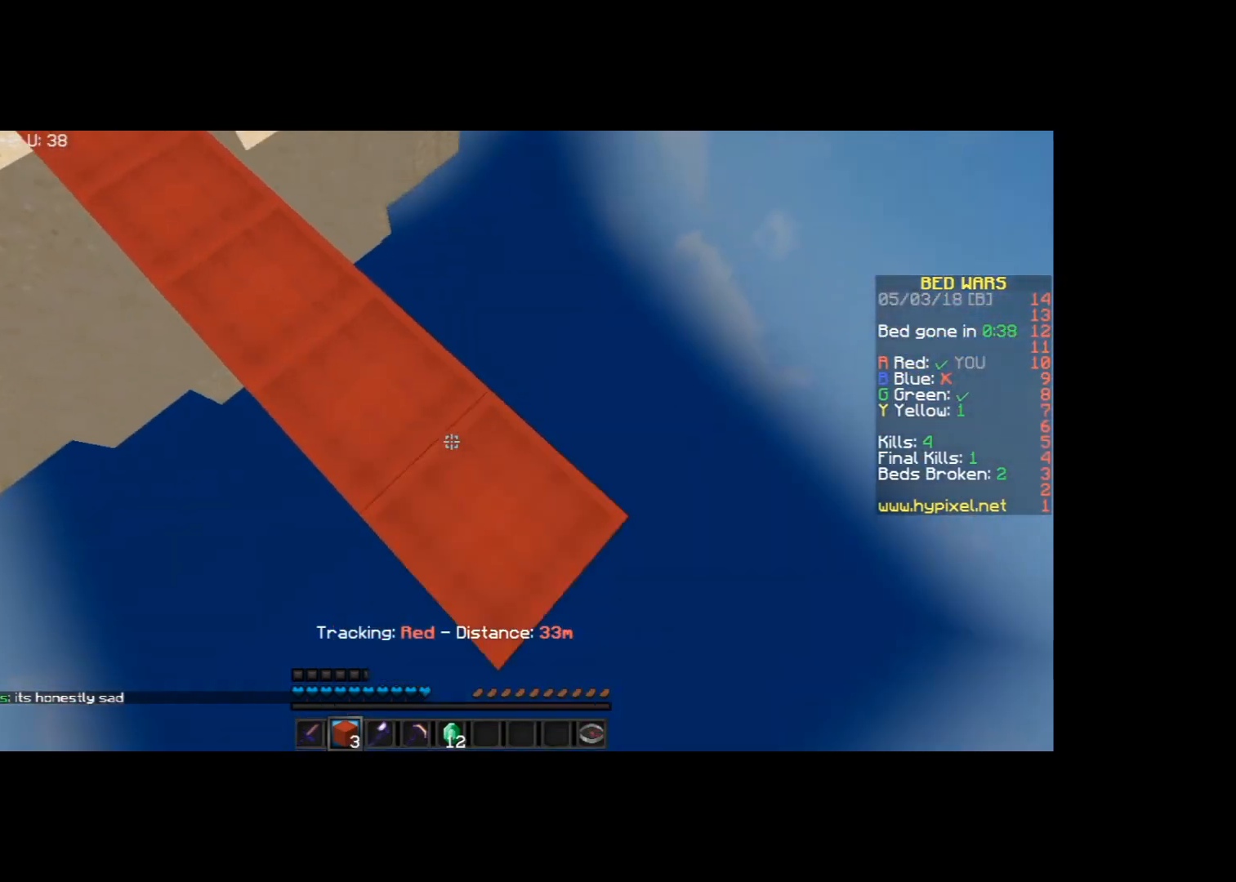
{"keys": [], "mouse": [], "events": [[67, "mouse_right", "up"]]}
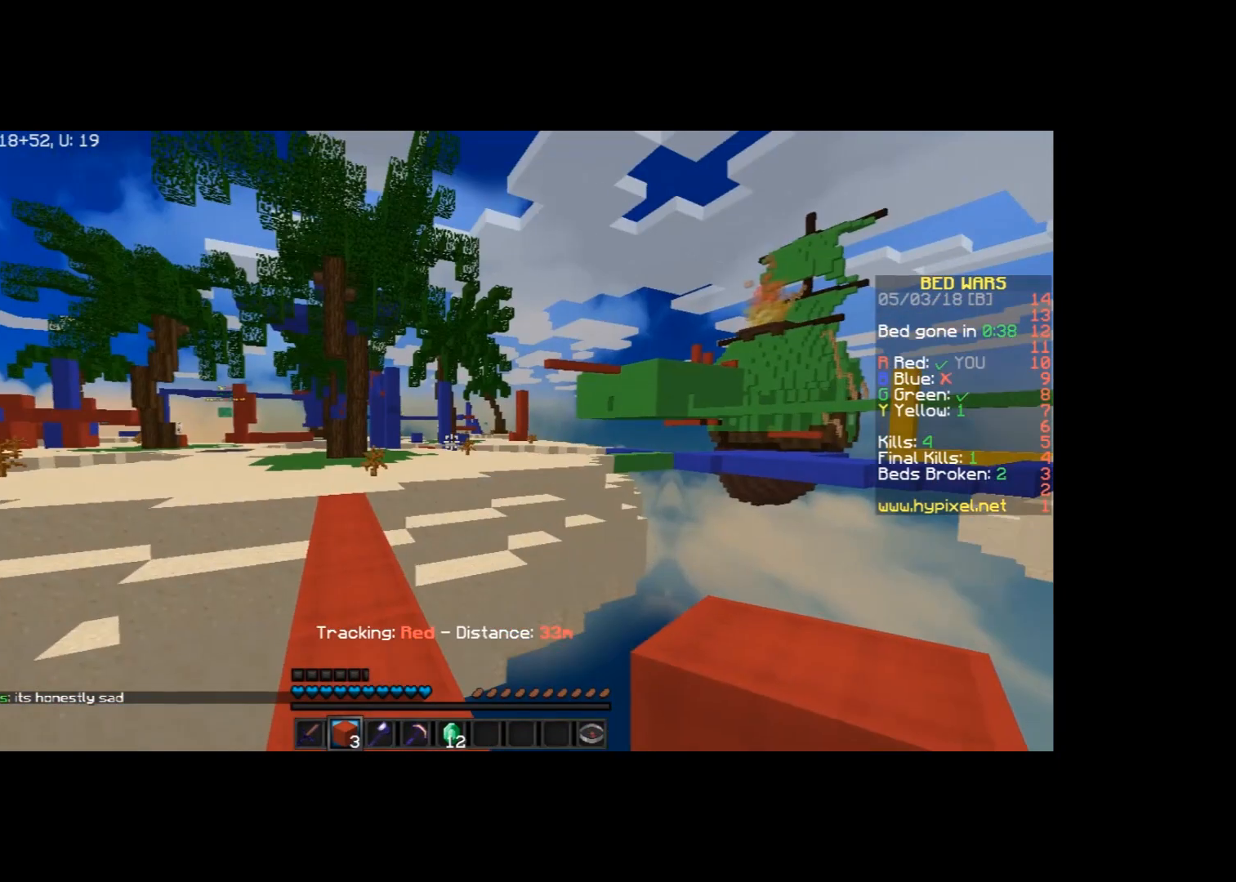
{"keys": [], "mouse": [], "events": []}
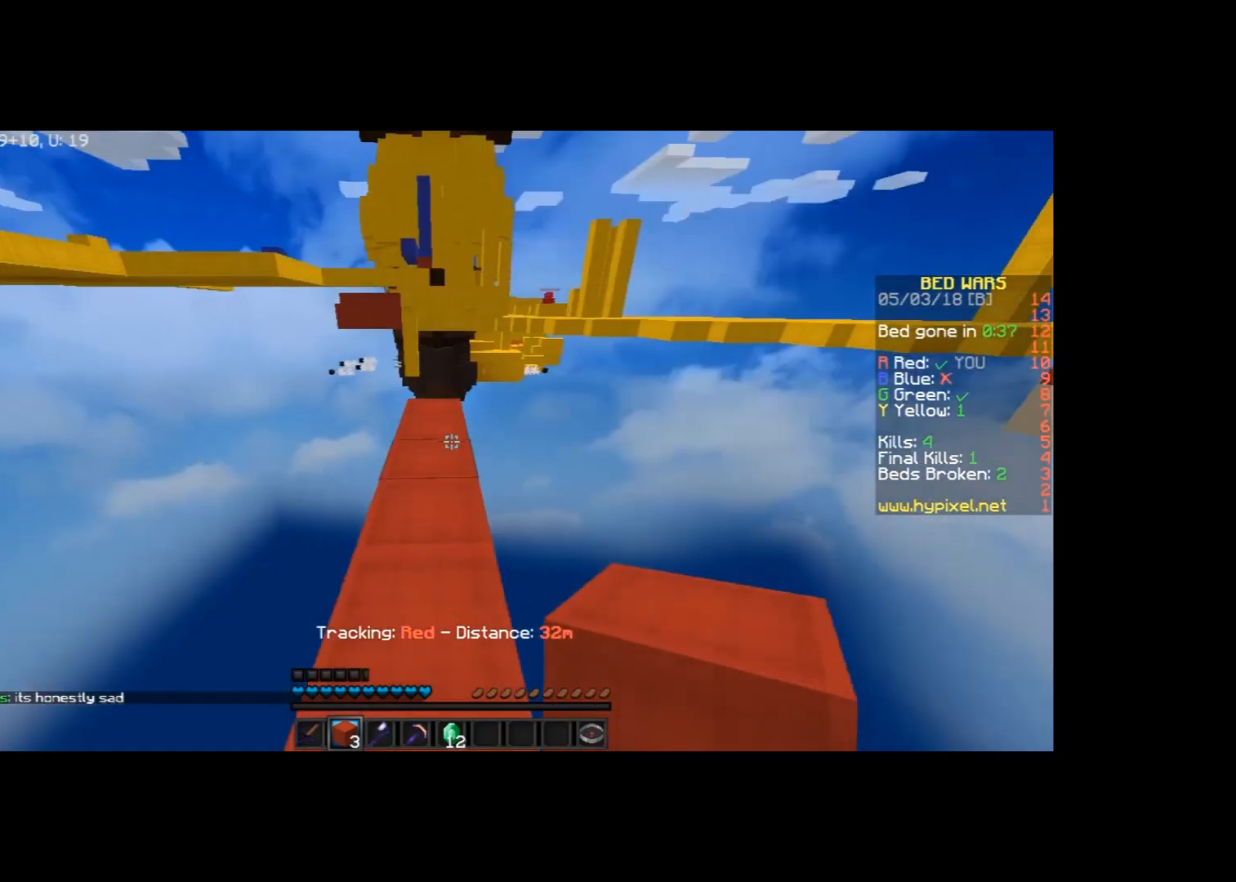
{"keys": ["w"], "mouse": ["left"], "events": [[367, "w", "down"], [434, "mouse_left", "down"]]}
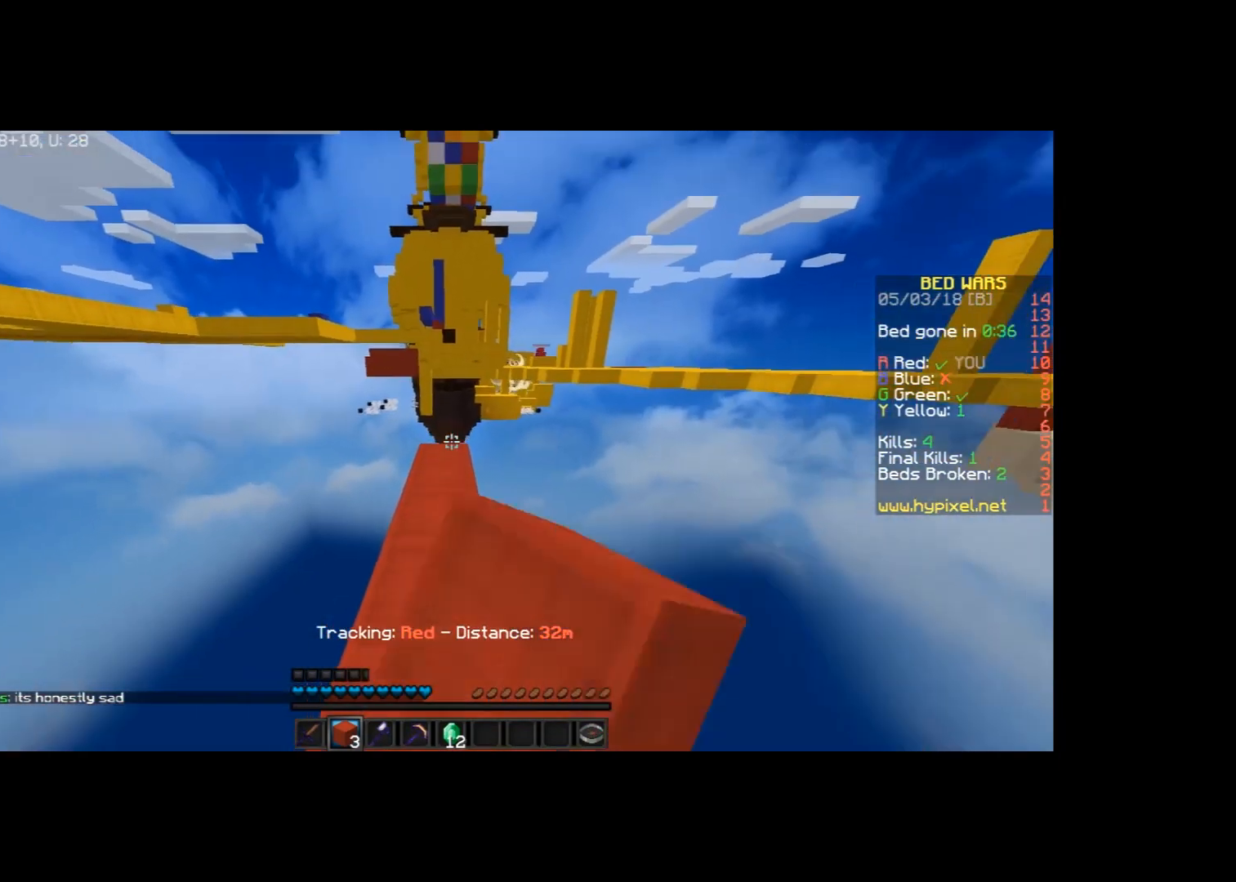
{"keys": ["w"], "mouse": [], "events": [[34, "mouse_left", "up"], [234, "mouse_left", "down"], [267, "mouse_left", "up"], [401, "mouse_left", "down"], [434, "mouse_left", "up"]]}
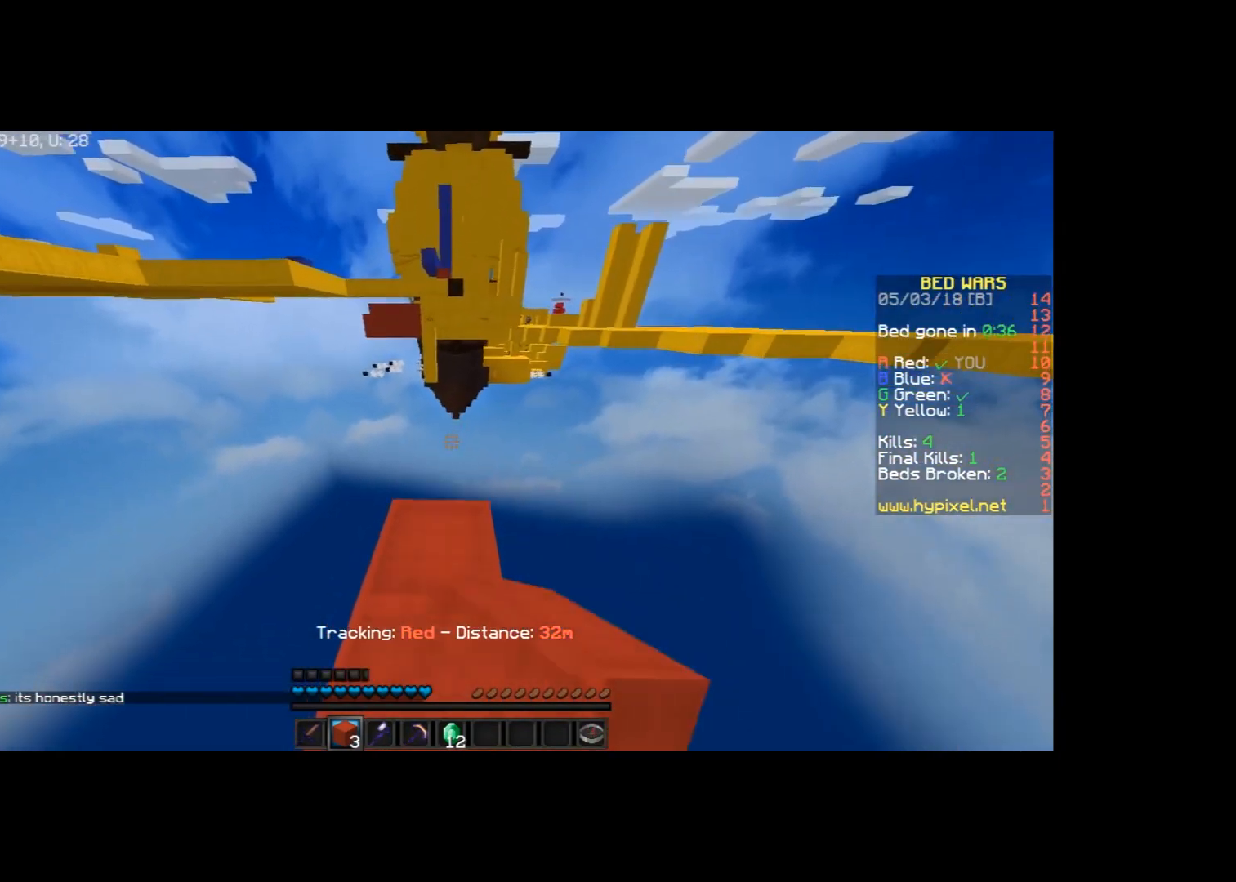
{"keys": ["d", "s"], "mouse": [], "events": [[133, "w", "up"], [233, "d", "down"], [233, "s", "down"]]}
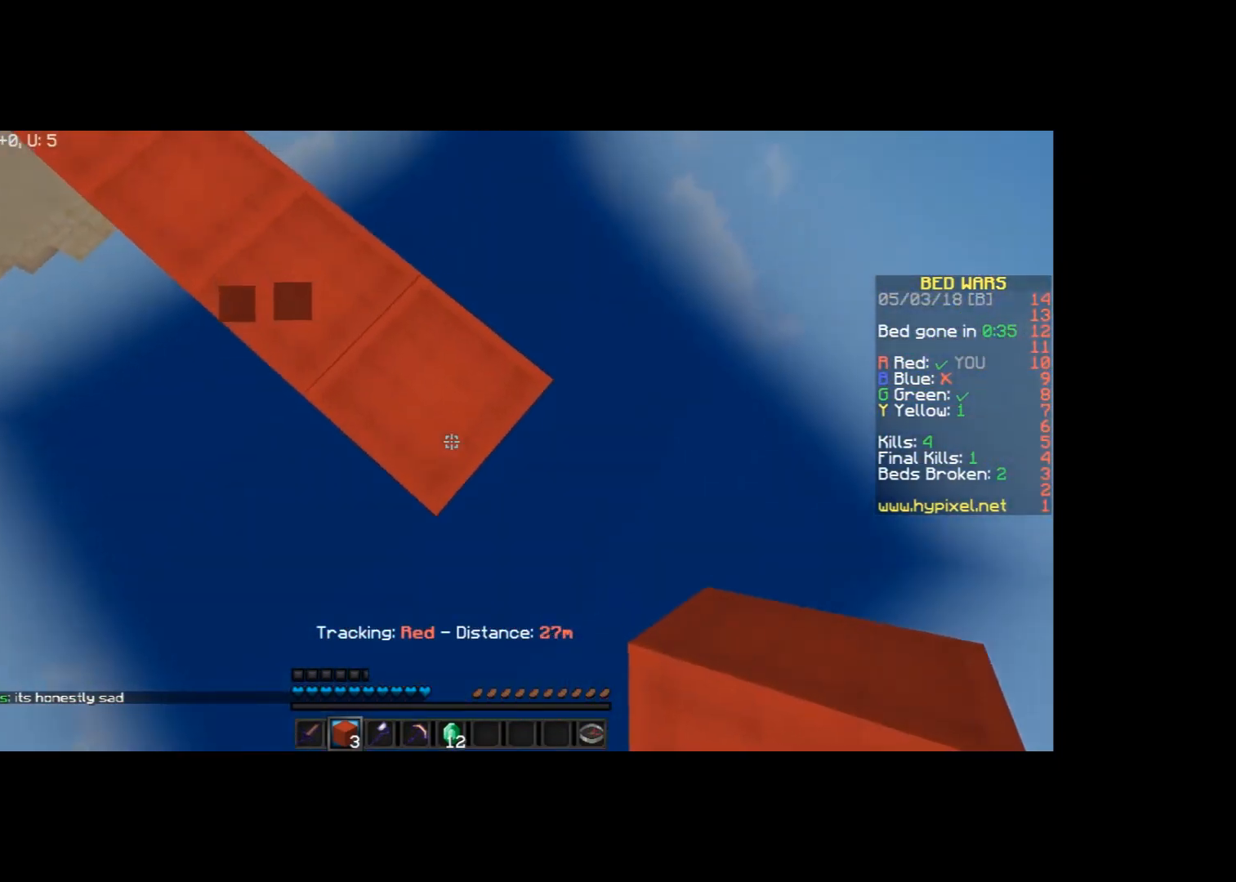
{"keys": [], "mouse": [], "events": [[201, "mouse_right", "down"], [301, "d", "up"], [301, "mouse_right", "up"], [301, "s", "up"], [401, "mouse_right", "down"], [468, "mouse_right", "up"]]}
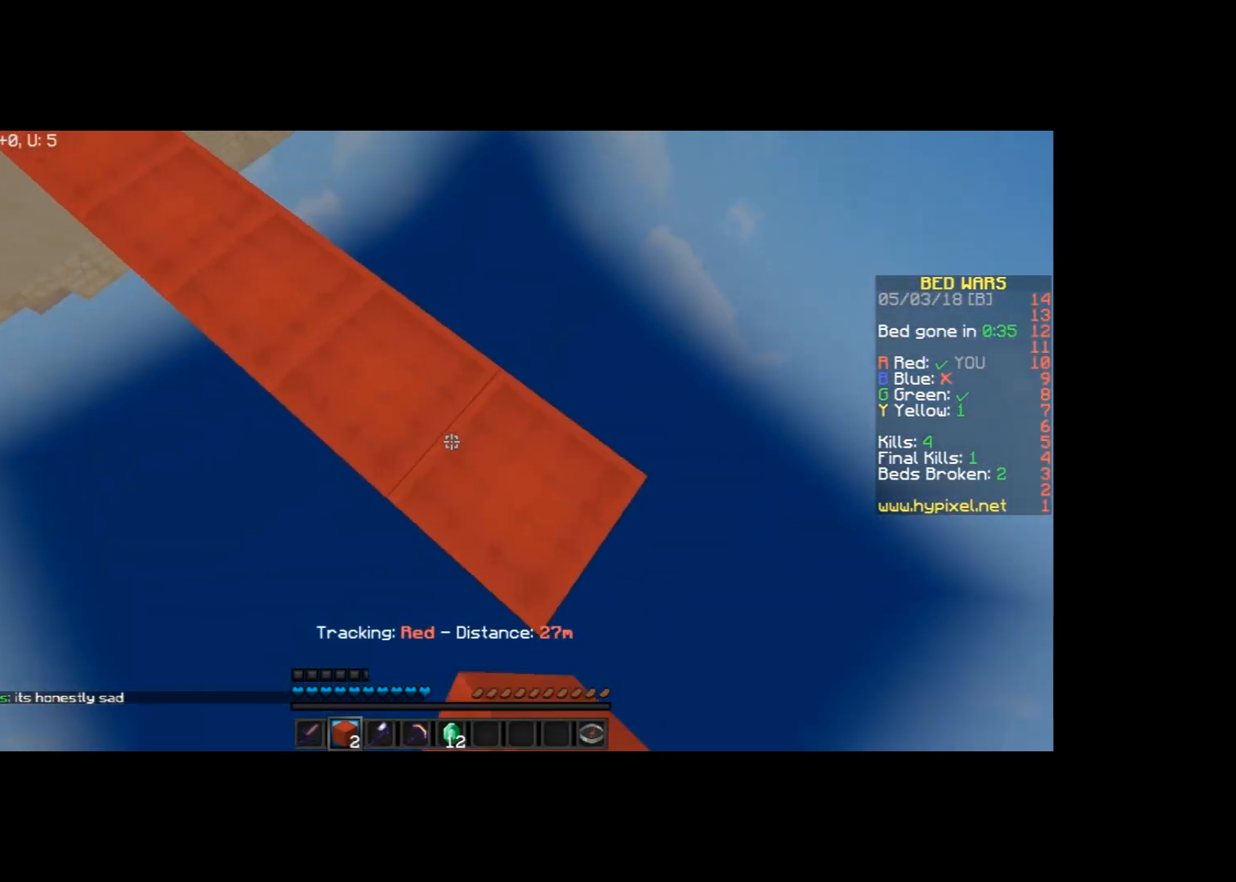
{"keys": ["a", "w"], "mouse": [], "events": [[67, "mouse_right", "down"], [167, "mouse_right", "up"], [367, "a", "down"], [400, "w", "down"]]}
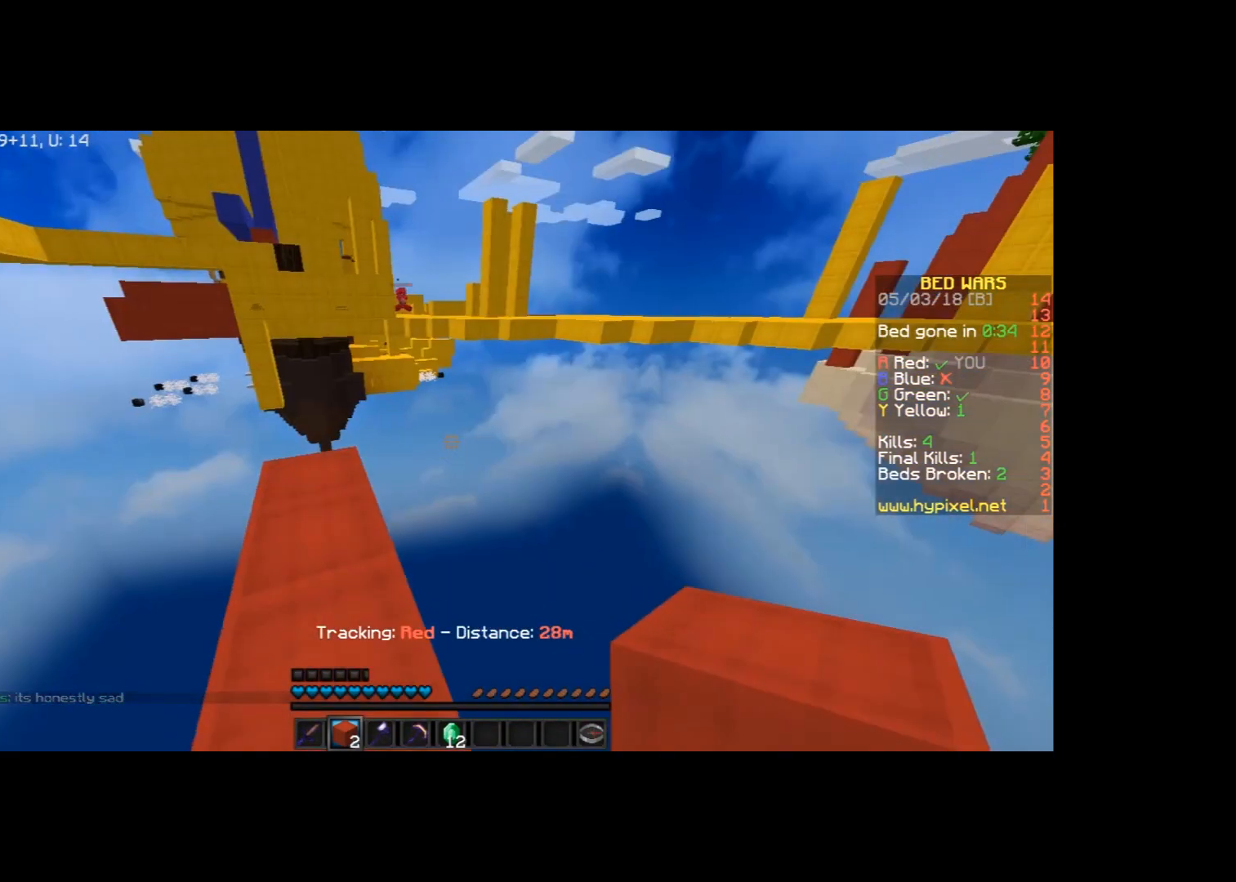
{"keys": ["w"], "mouse": [], "events": [[34, "a", "up"], [367, "a", "down"], [501, "a", "up"]]}
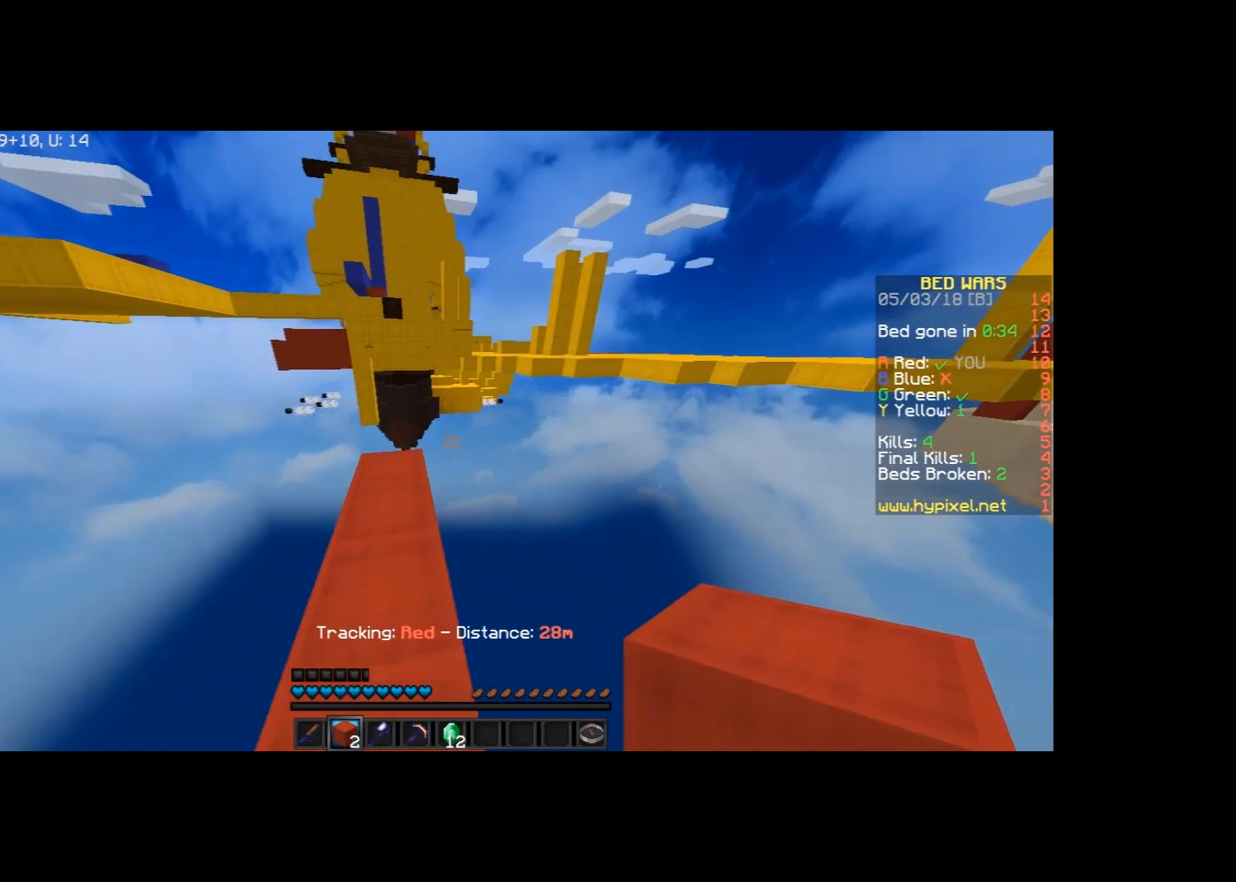
{"keys": ["s"], "mouse": [], "events": [[334, "a", "down"], [367, "a", "up"], [434, "w", "up"], [500, "s", "down"]]}
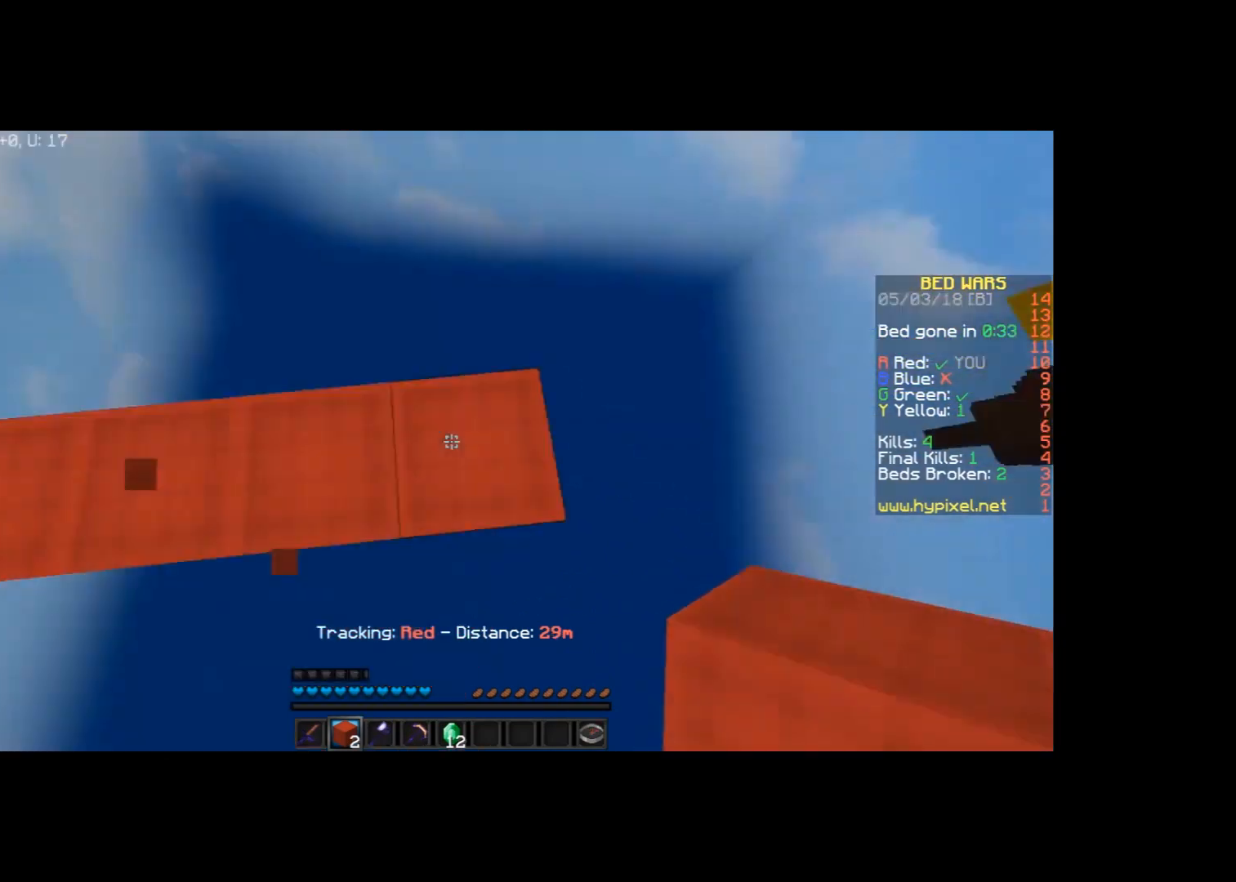
{"keys": ["d", "s"], "mouse": ["right"], "events": [[34, "d", "down"], [467, "mouse_right", "down"]]}
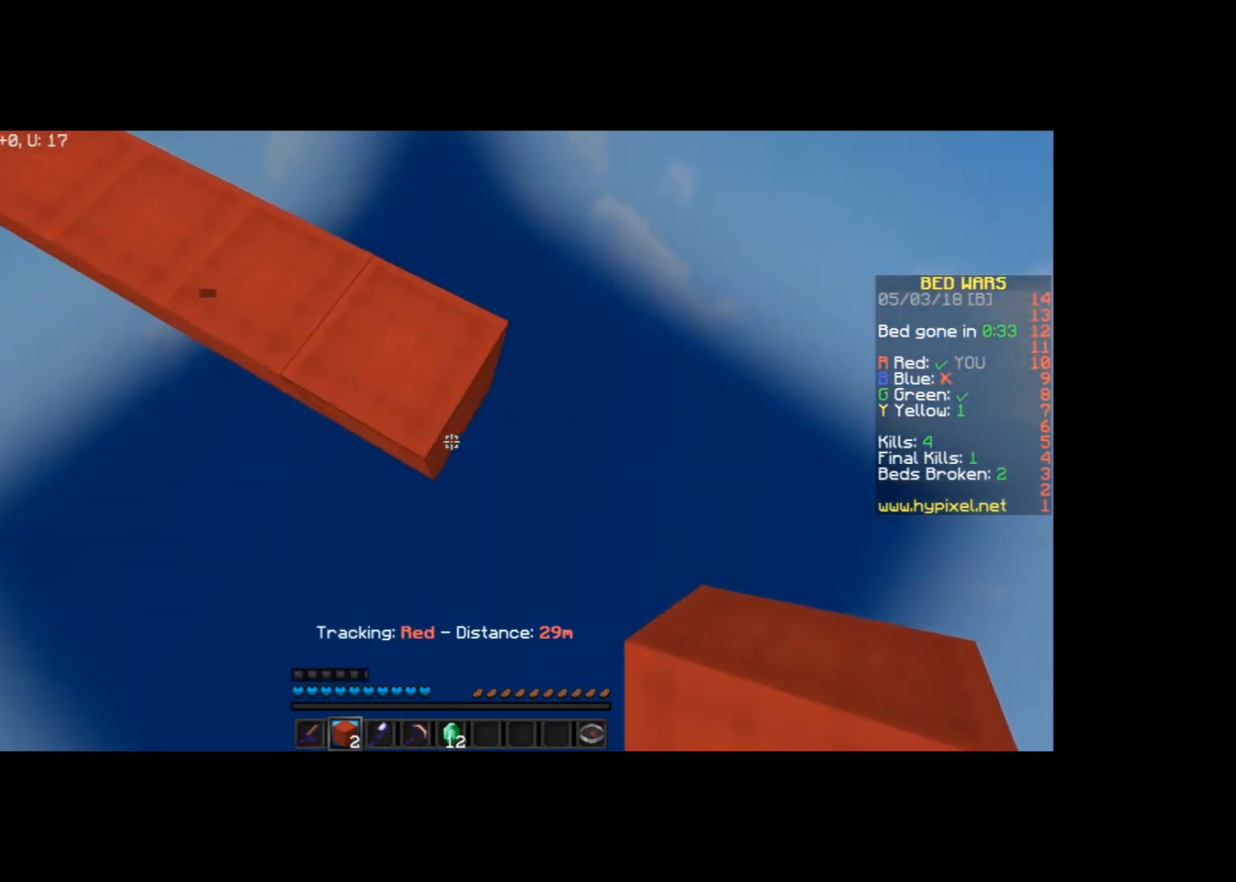
{"keys": ["a", "w"], "mouse": [], "events": [[33, "mouse_right", "up"], [133, "mouse_right", "down"], [133, "s", "up"], [200, "a", "down"], [200, "d", "up"], [200, "mouse_right", "up"], [233, "w", "down"]]}
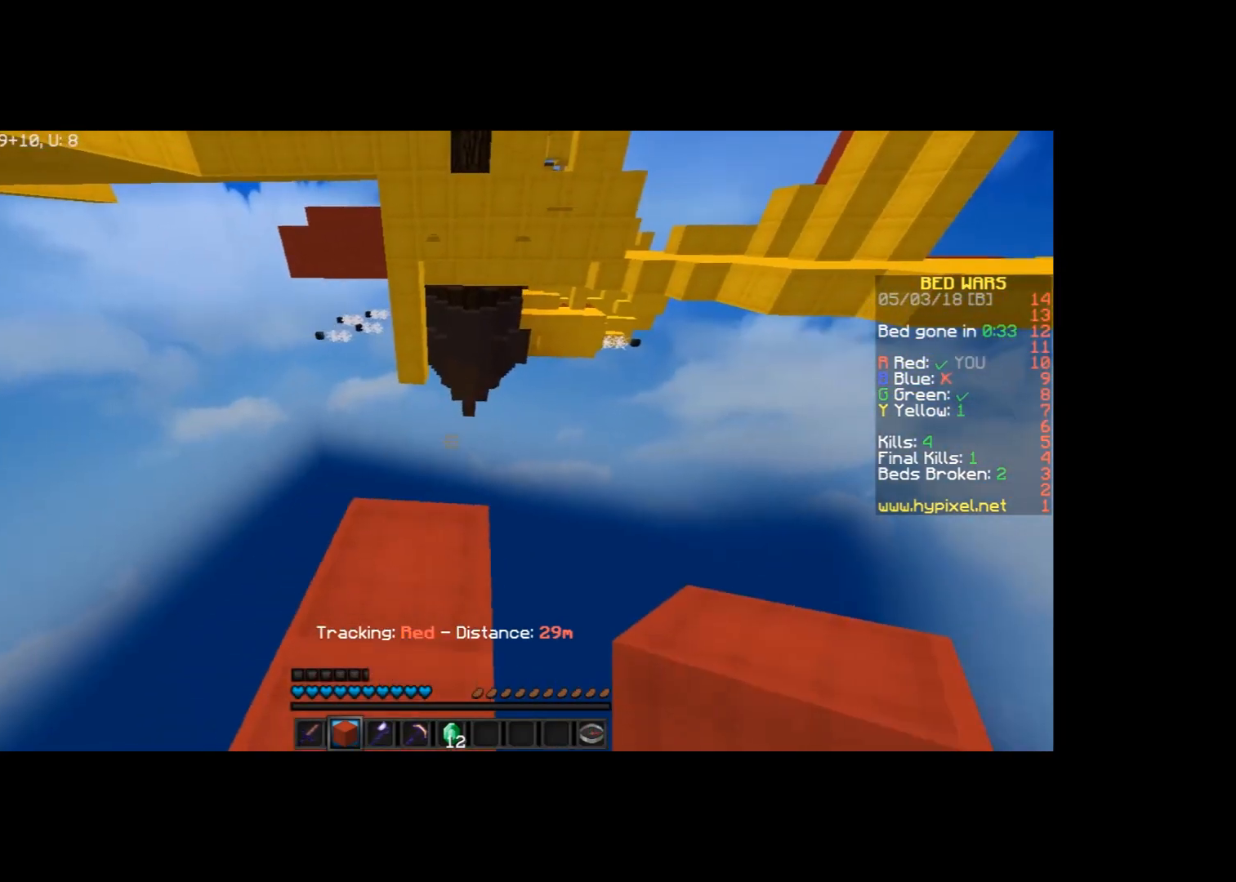
{"keys": ["w"], "mouse": [], "events": [[34, "a", "up"]]}
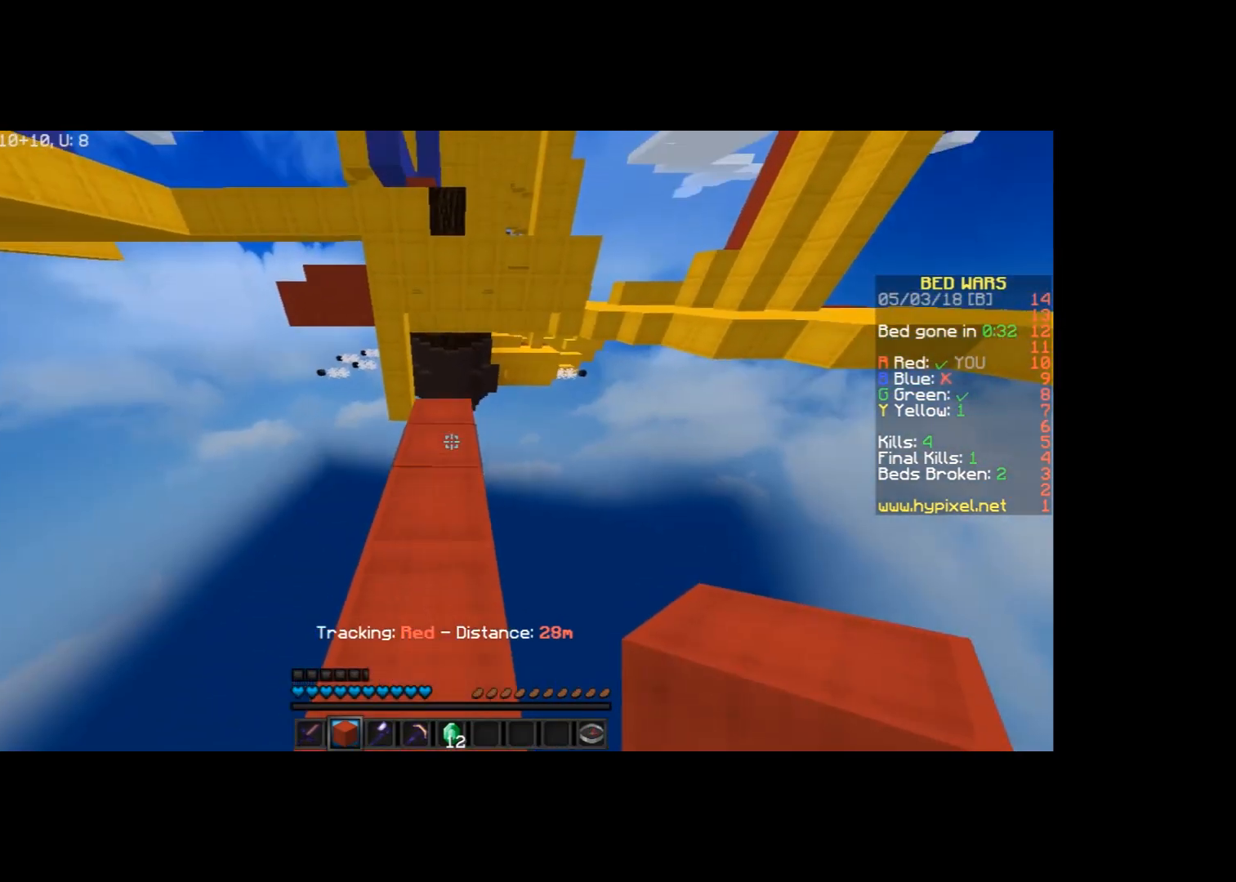
{"keys": ["w"], "mouse": [], "events": []}
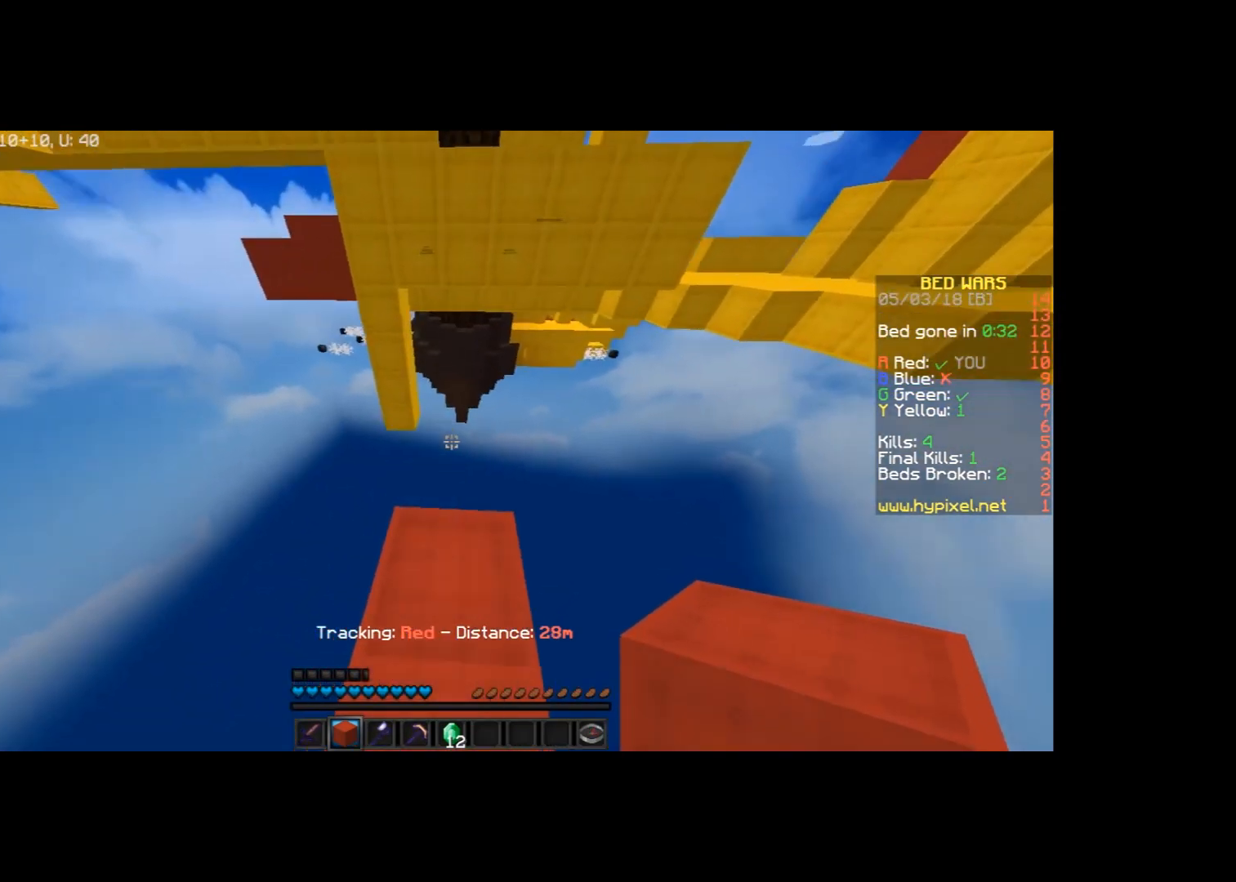
{"keys": ["d", "s"], "mouse": [], "events": [[67, "w", "up"], [100, "d", "down"], [100, "s", "down"]]}
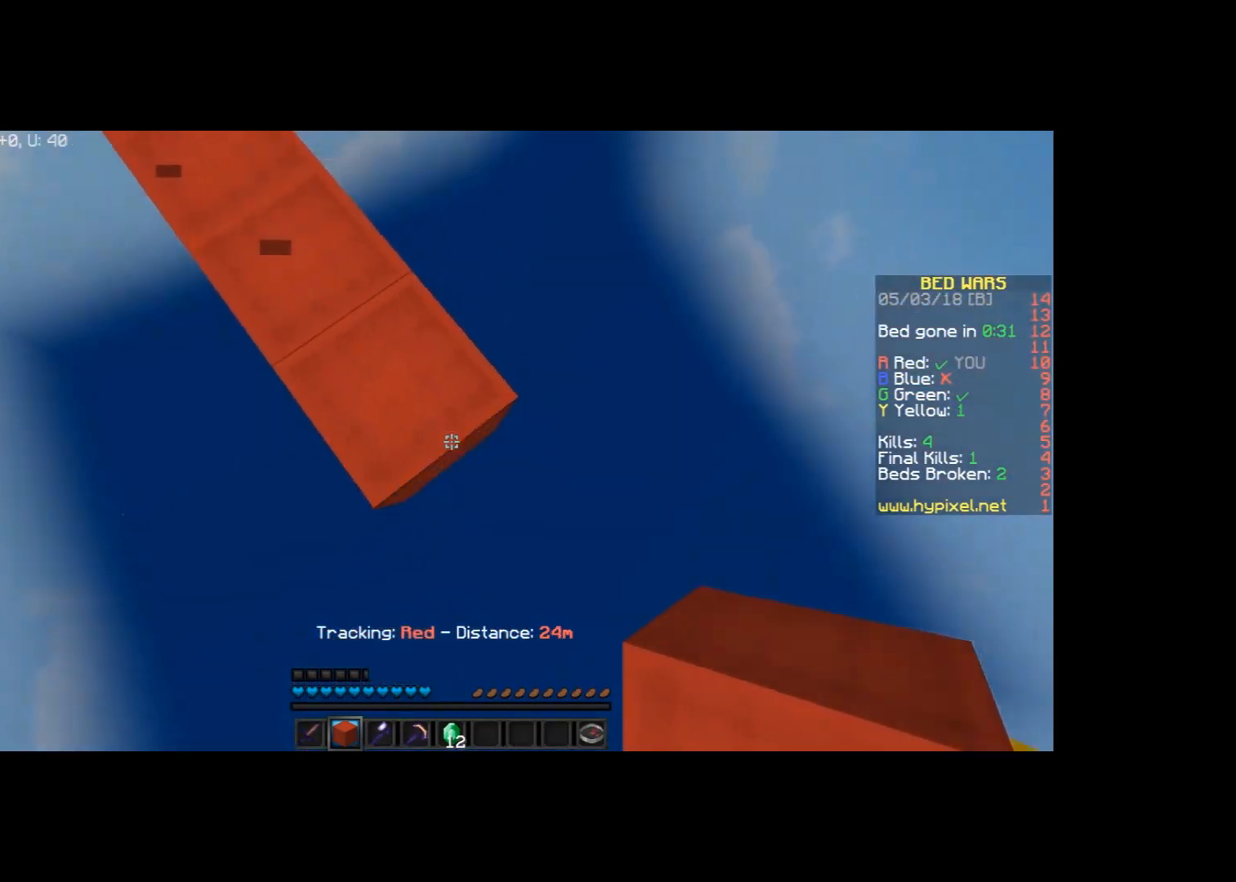
{"keys": [], "mouse": [], "events": [[100, "mouse_right", "down"], [166, "d", "up"], [166, "s", "up"], [200, "mouse_right", "up"]]}